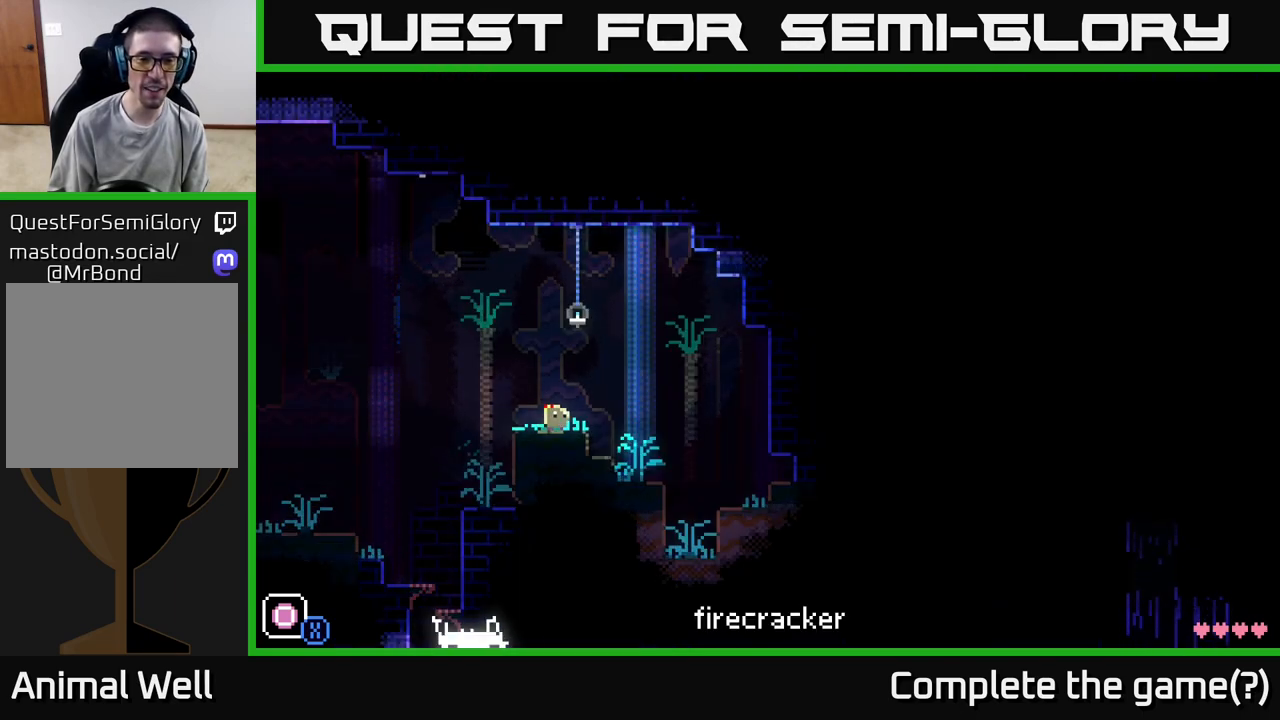
Gameplay with a controller (Xbox layout); each line is a JSON object with the inputs held at the frame after it. "events" lists button and stick changes between this image and that frame as [ms after this image, input, new state], when the widget could be followed in between.
{"buttons": [], "left_stick": "left", "right_stick": "center", "events": [[17, "B", "down"], [117, "B", "up"], [317, "left_stick", "left"], [400, "B", "down"], [500, "B", "up"]]}
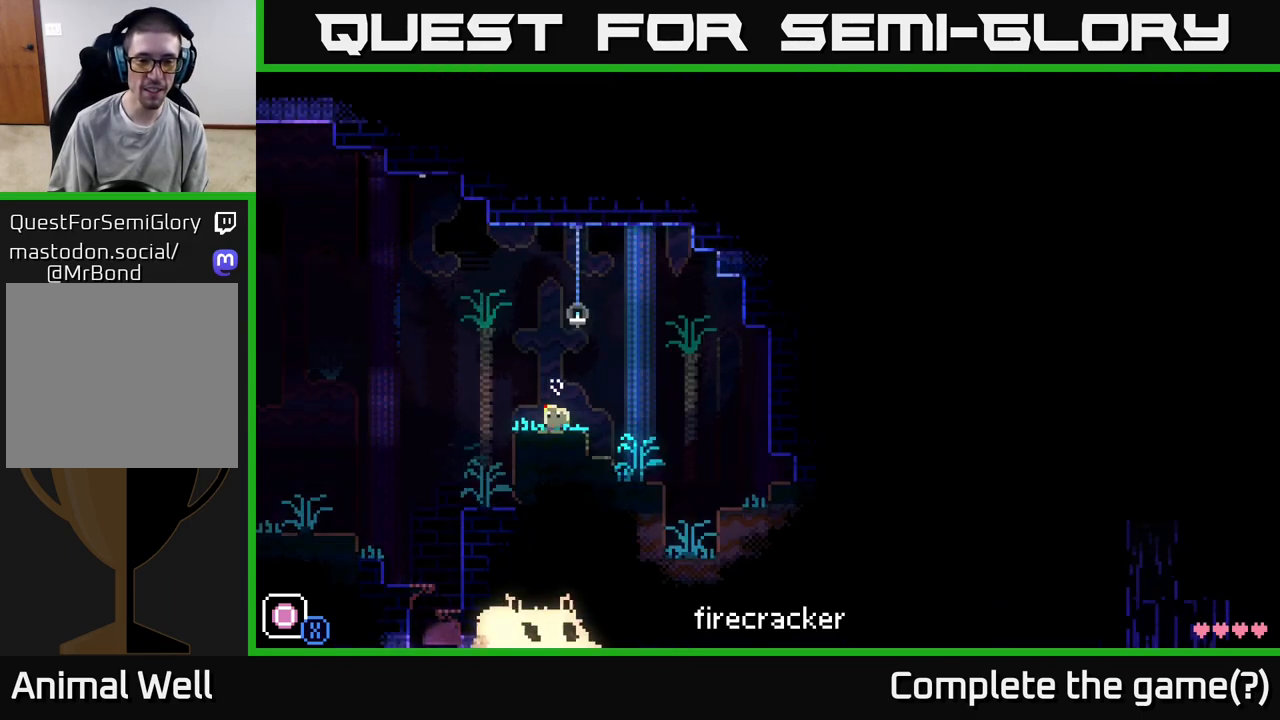
{"buttons": ["A"], "left_stick": "left", "right_stick": "center", "events": [[233, "A", "down"]]}
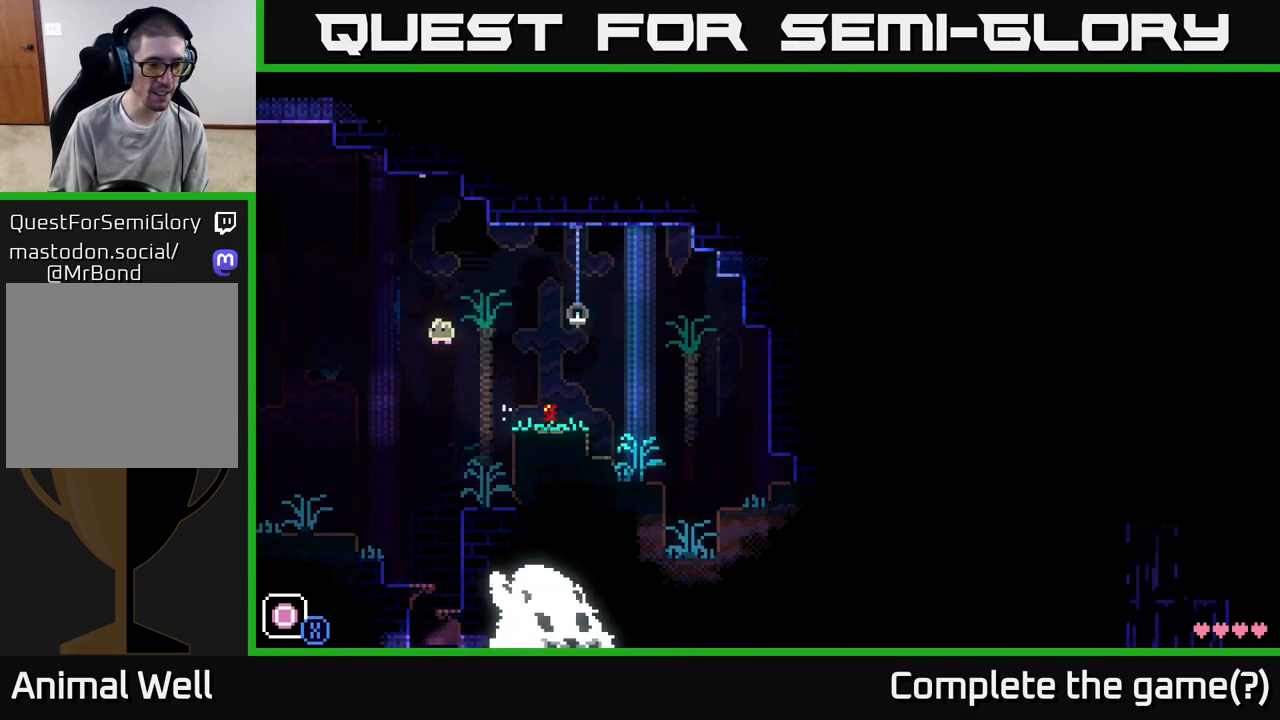
{"buttons": [], "left_stick": "left", "right_stick": "center", "events": [[200, "A", "up"]]}
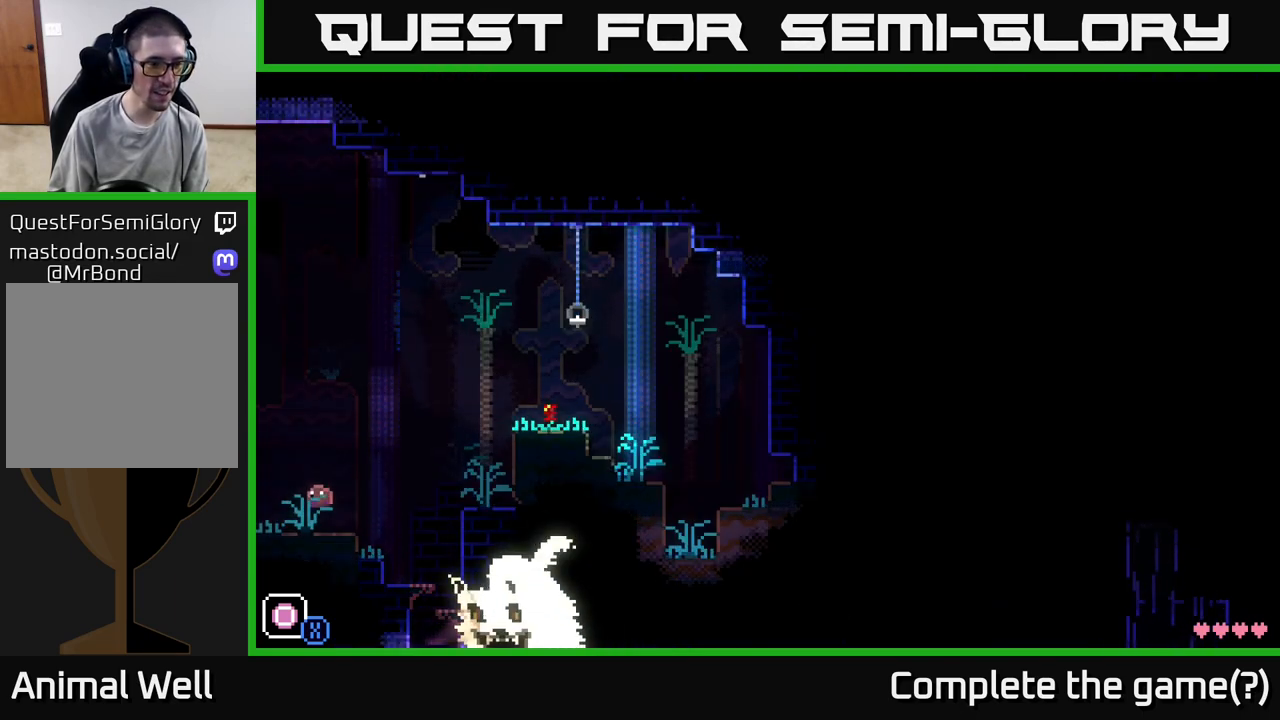
{"buttons": [], "left_stick": "left", "right_stick": "center", "events": []}
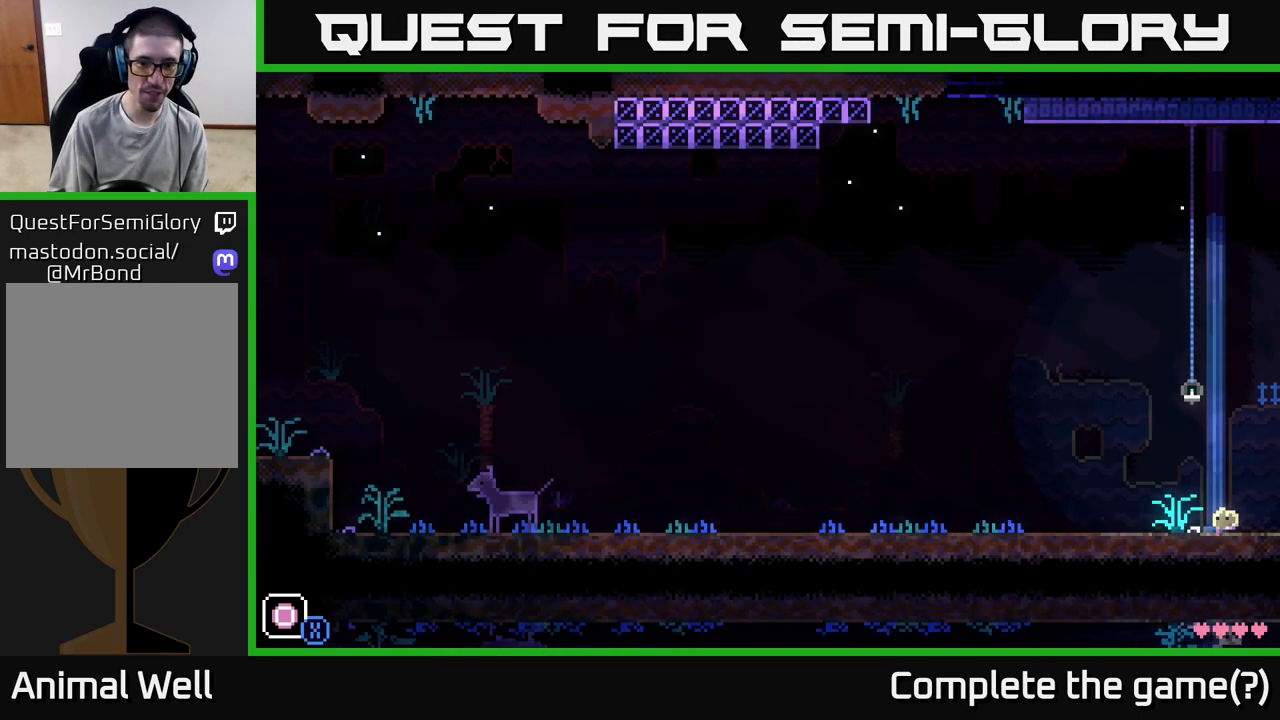
{"buttons": [], "left_stick": "left", "right_stick": "center", "events": []}
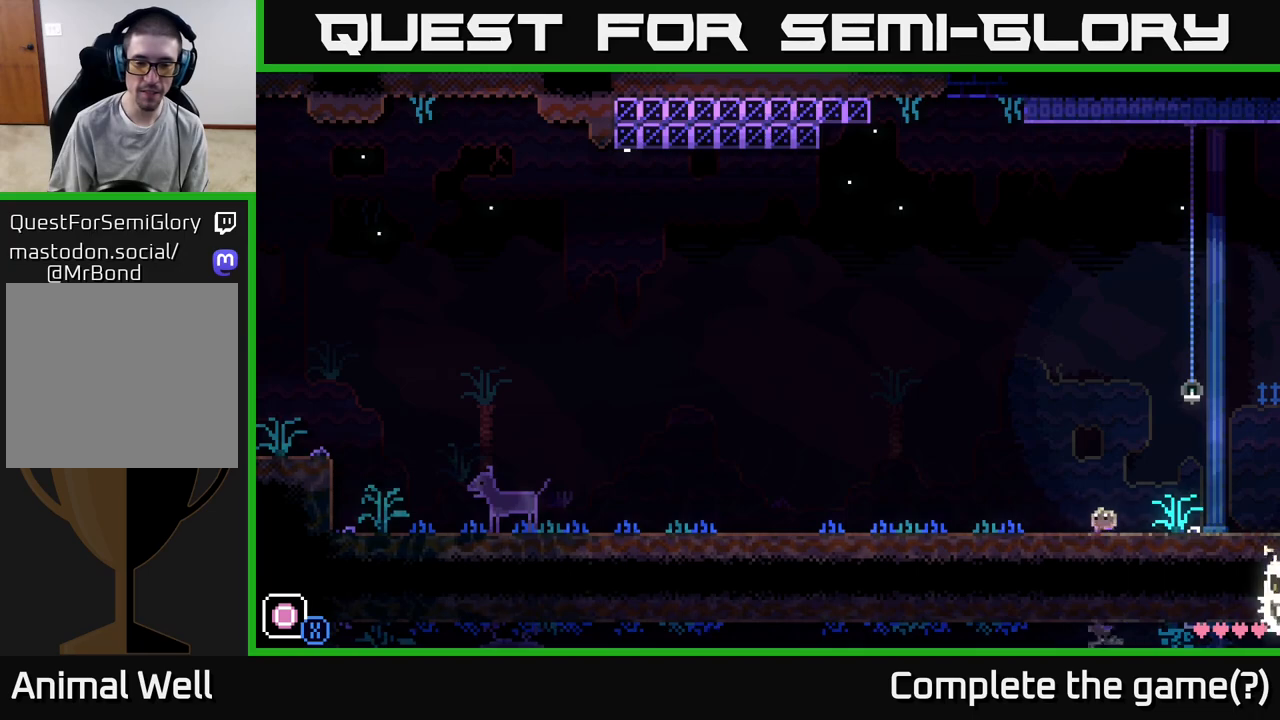
{"buttons": [], "left_stick": "left", "right_stick": "center", "events": []}
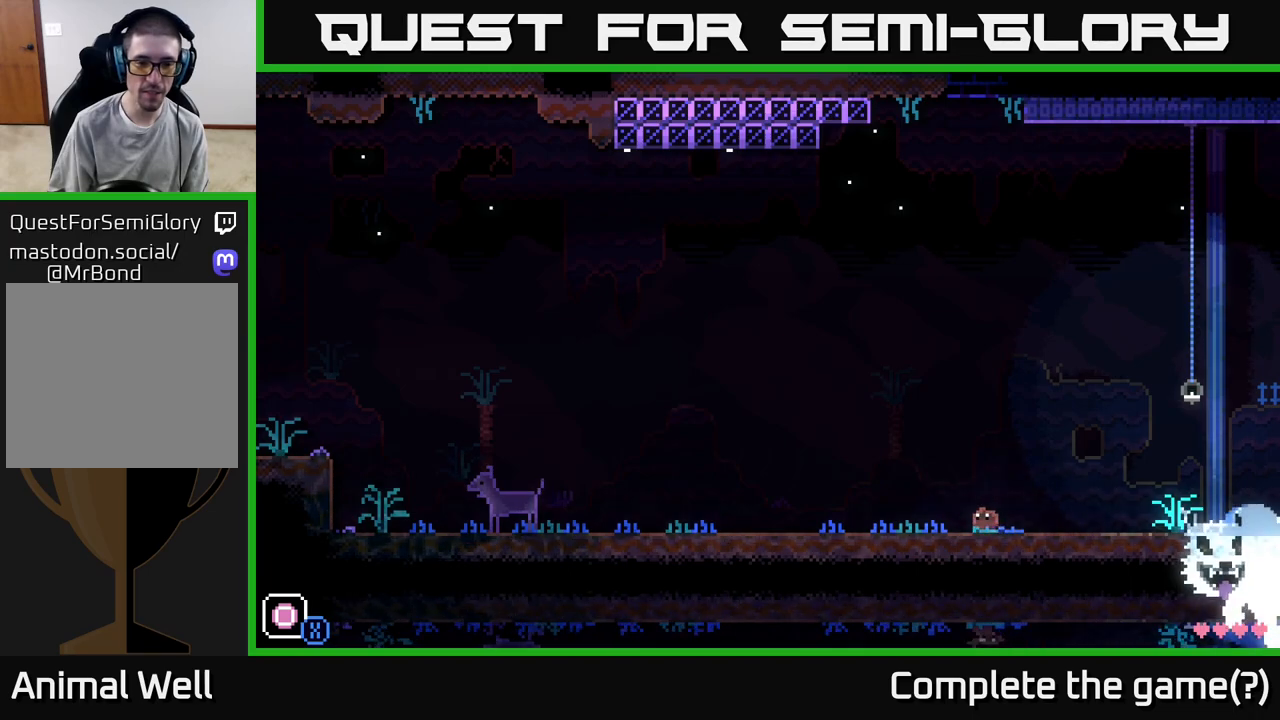
{"buttons": [], "left_stick": "left", "right_stick": "center", "events": [[67, "A", "down"], [117, "X", "down"], [167, "A", "up"], [200, "X", "up"]]}
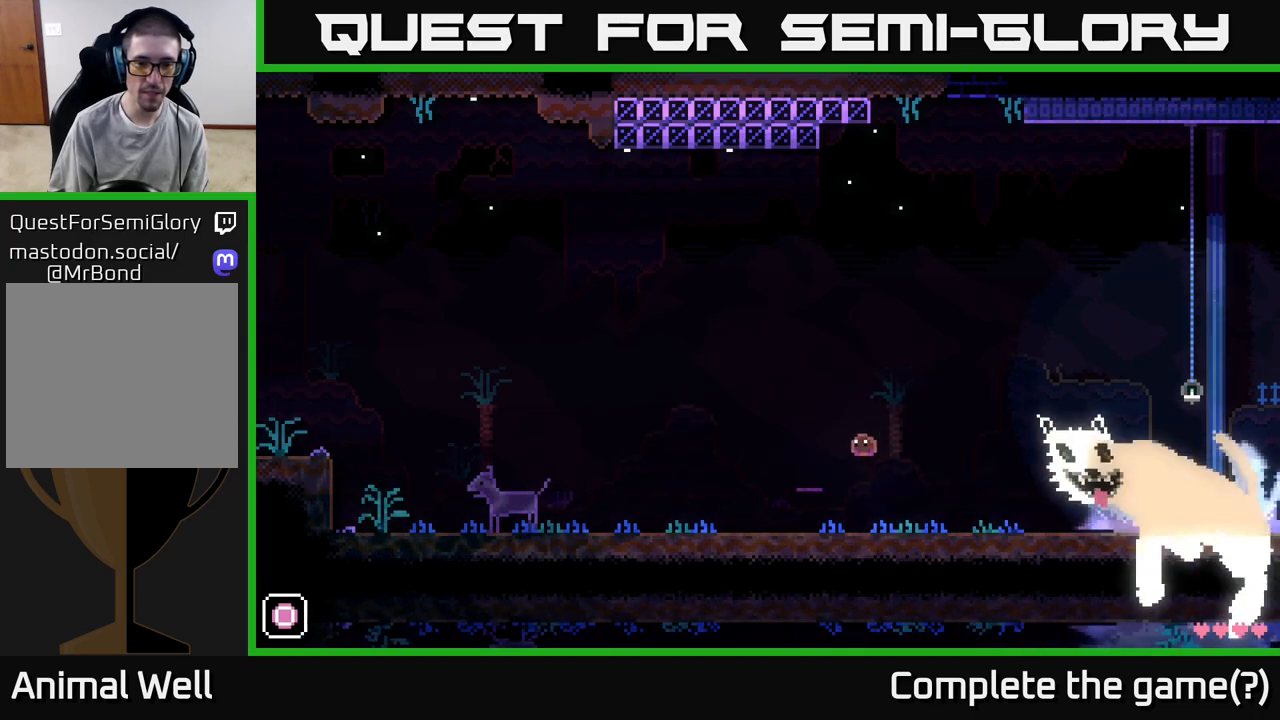
{"buttons": [], "left_stick": "left", "right_stick": "center", "events": []}
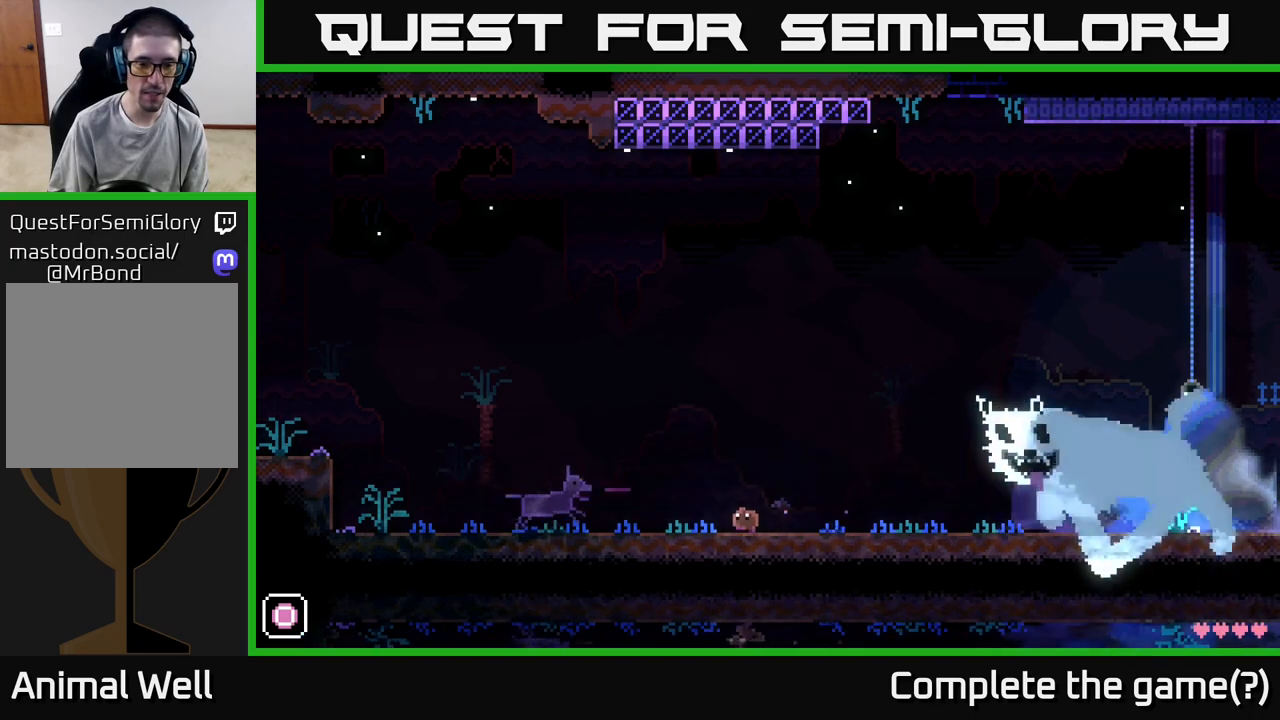
{"buttons": [], "left_stick": "left", "right_stick": "center", "events": []}
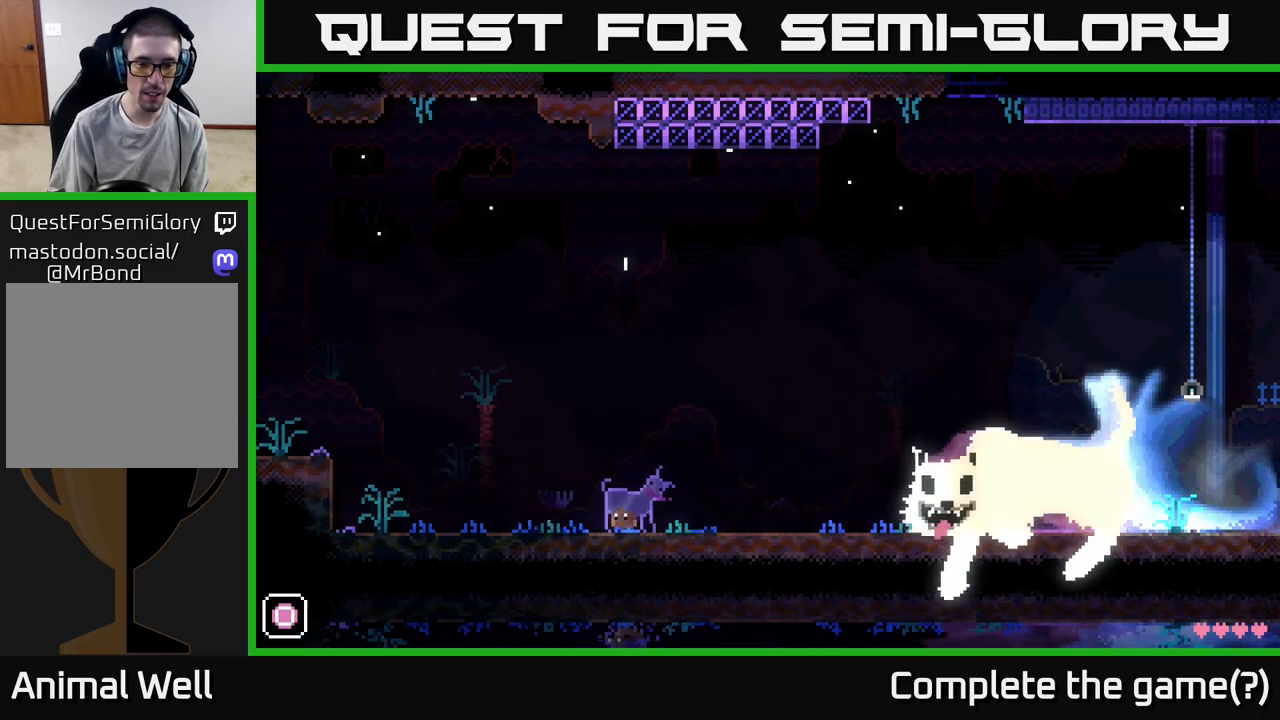
{"buttons": [], "left_stick": "left", "right_stick": "center", "events": []}
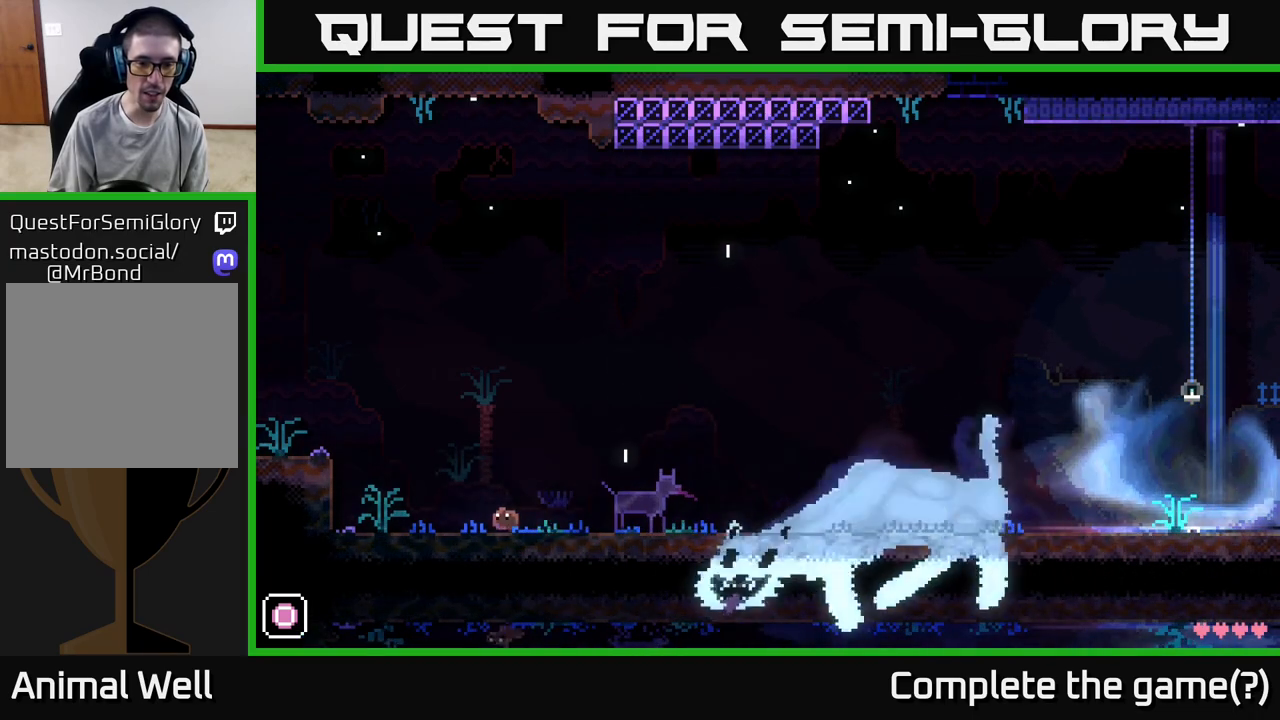
{"buttons": ["A"], "left_stick": "left", "right_stick": "center", "events": [[400, "A", "down"]]}
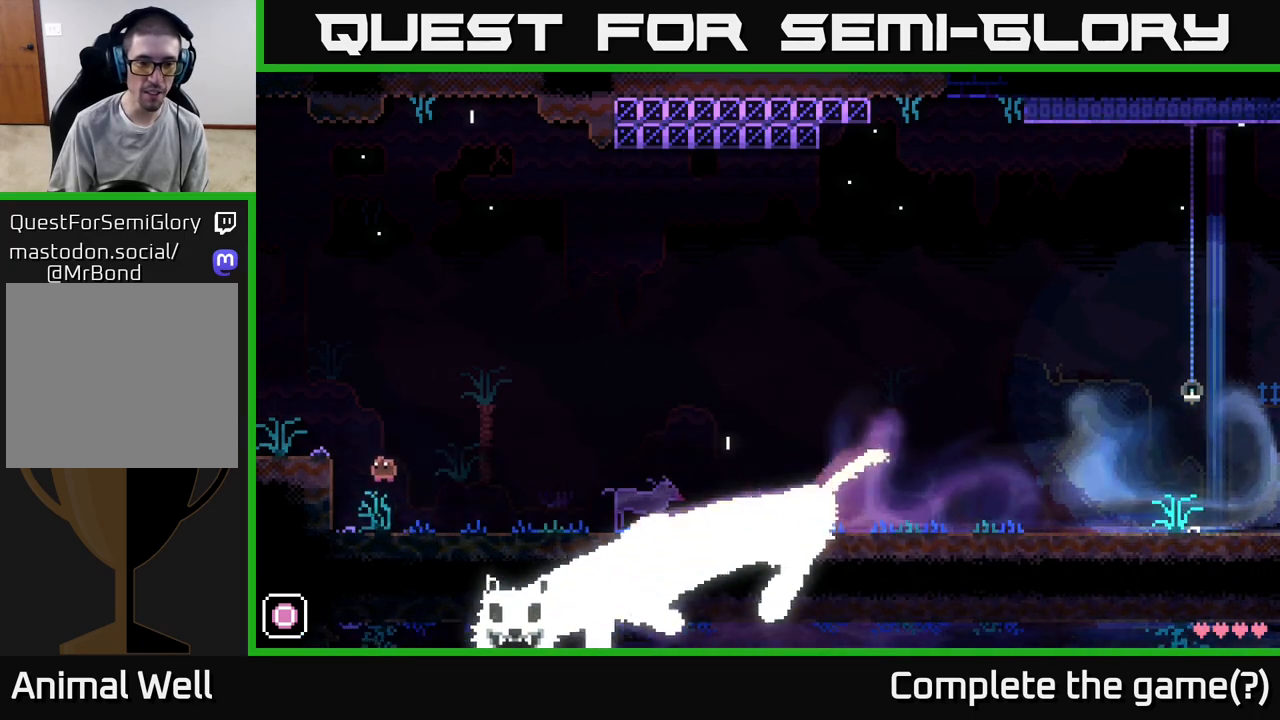
{"buttons": [], "left_stick": "center", "right_stick": "center", "events": [[200, "A", "up"], [383, "left_stick", "center"]]}
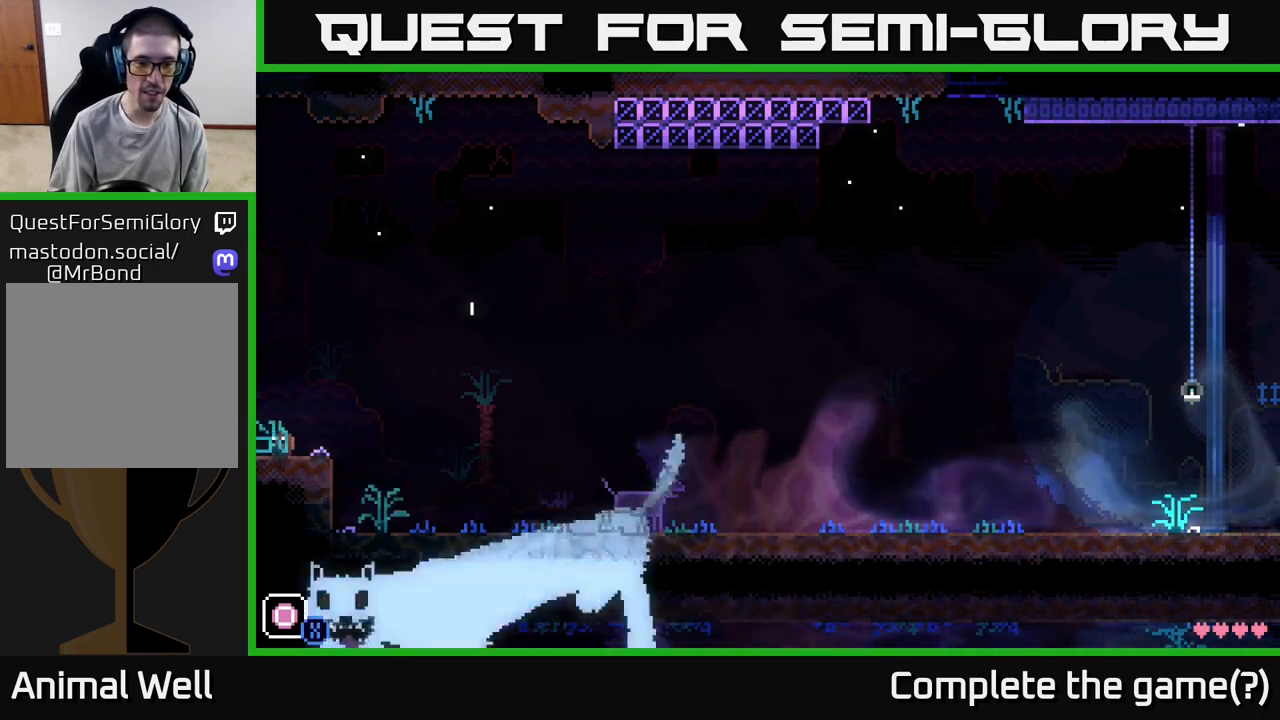
{"buttons": [], "left_stick": "left", "right_stick": "center", "events": [[100, "left_stick", "left"]]}
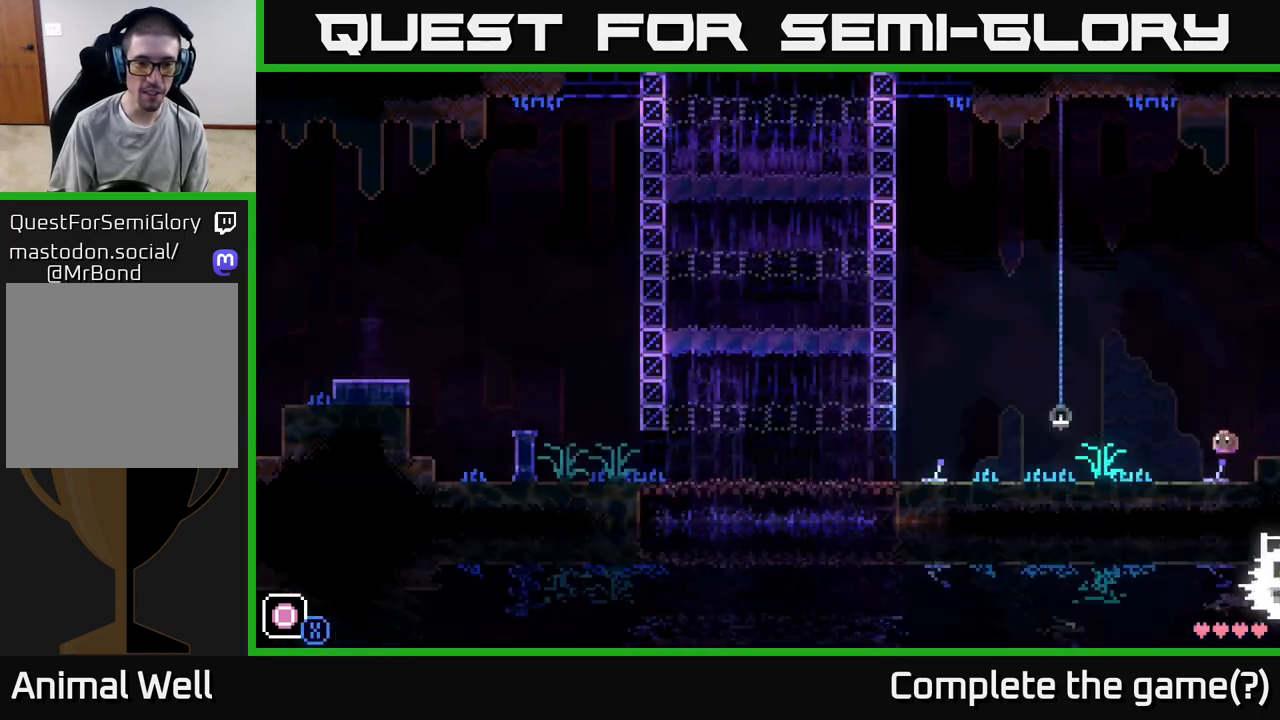
{"buttons": ["A"], "left_stick": "left", "right_stick": "center", "events": [[433, "A", "down"]]}
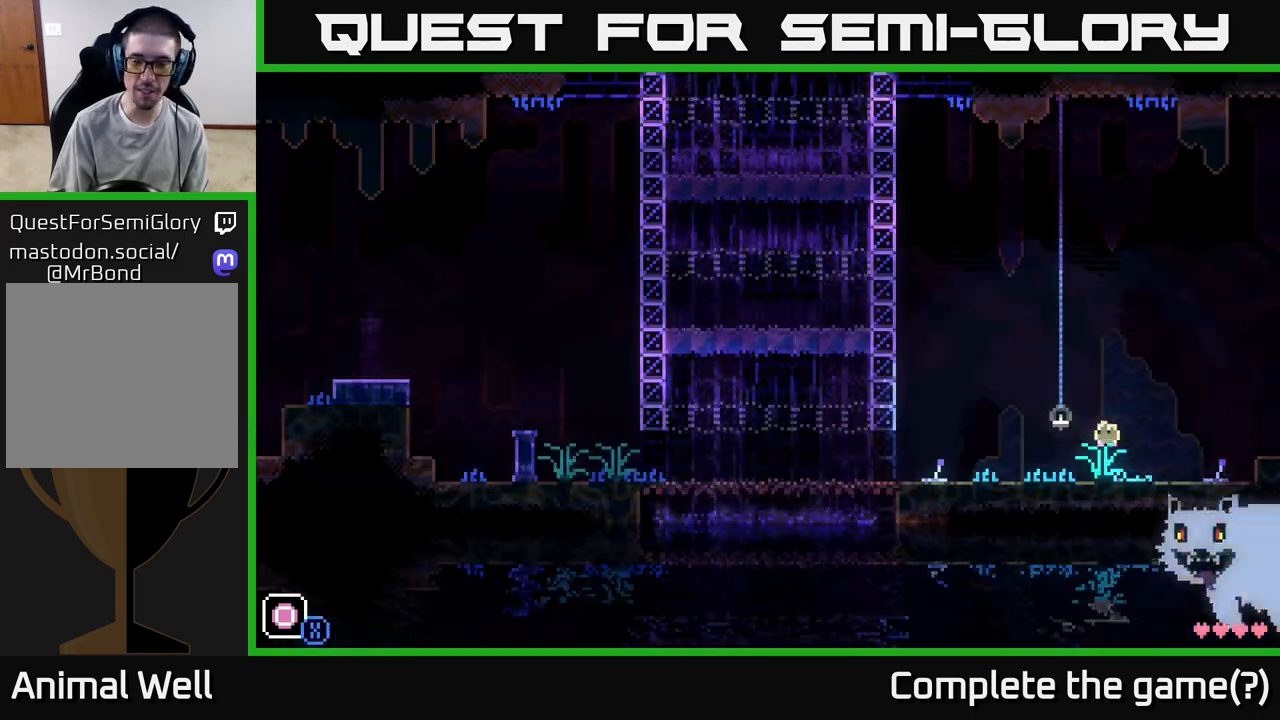
{"buttons": [], "left_stick": "left", "right_stick": "center", "events": [[67, "A", "up"]]}
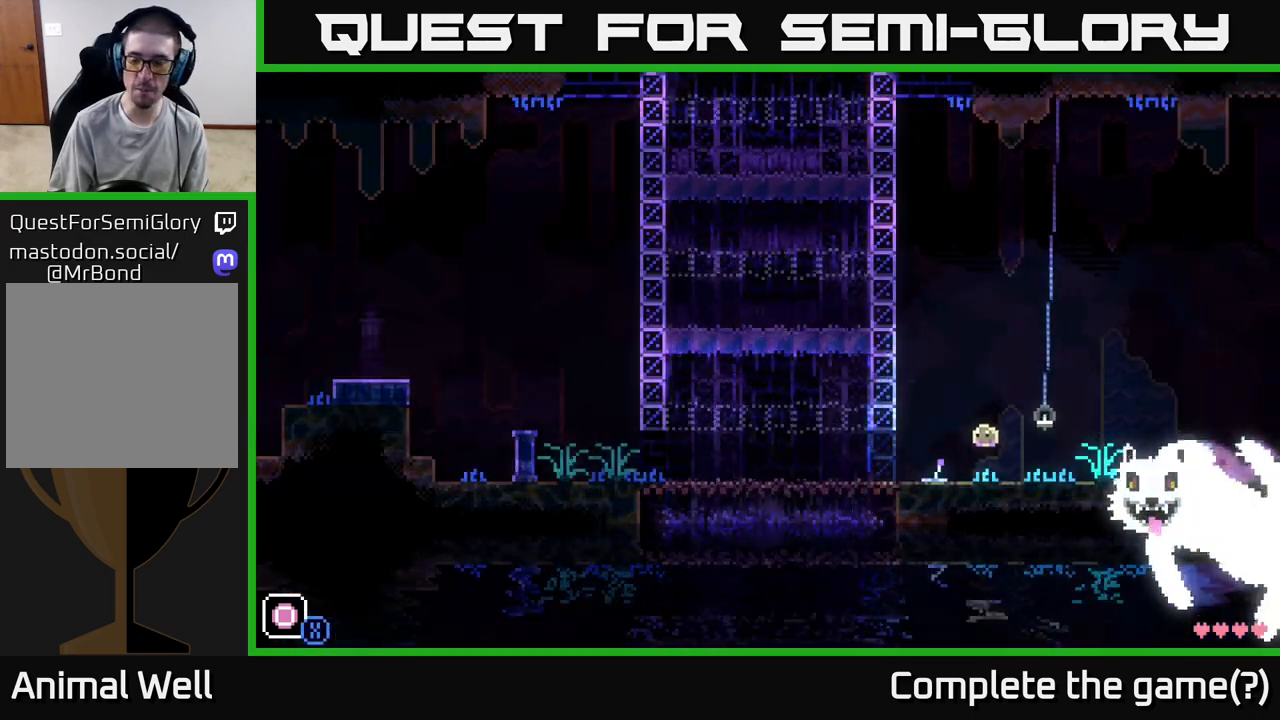
{"buttons": [], "left_stick": "left", "right_stick": "center", "events": []}
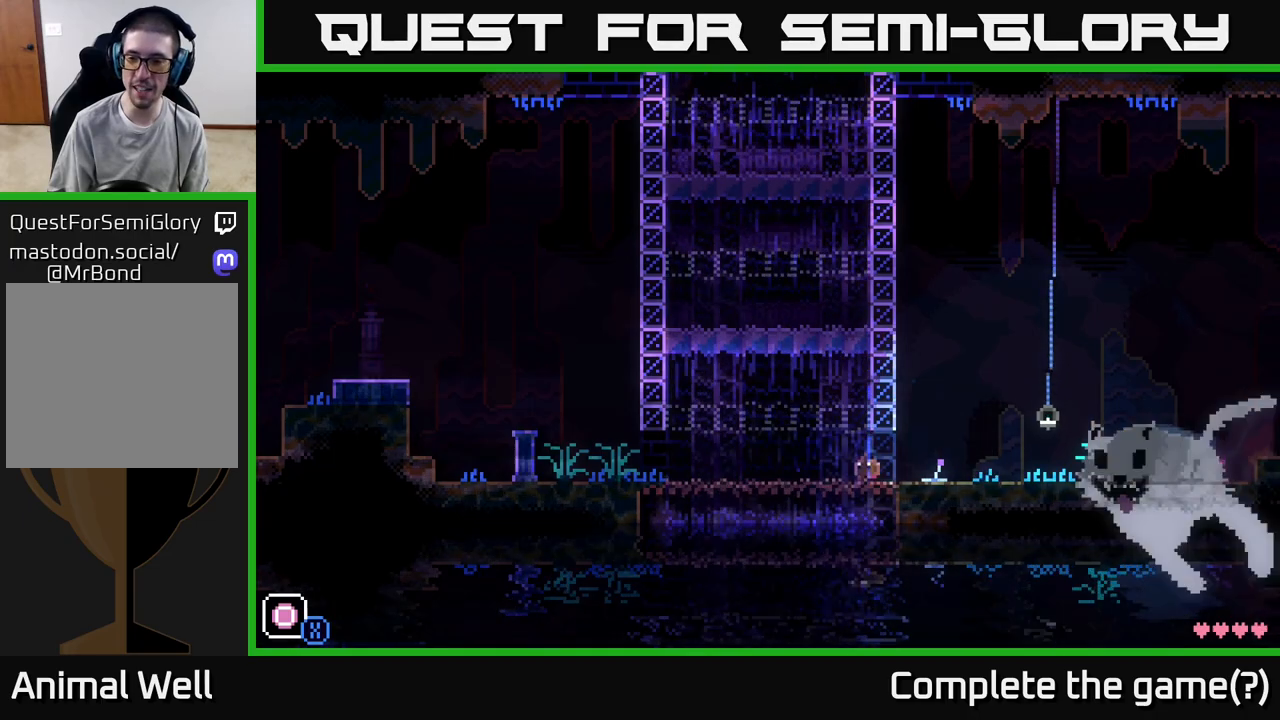
{"buttons": [], "left_stick": "left", "right_stick": "center", "events": []}
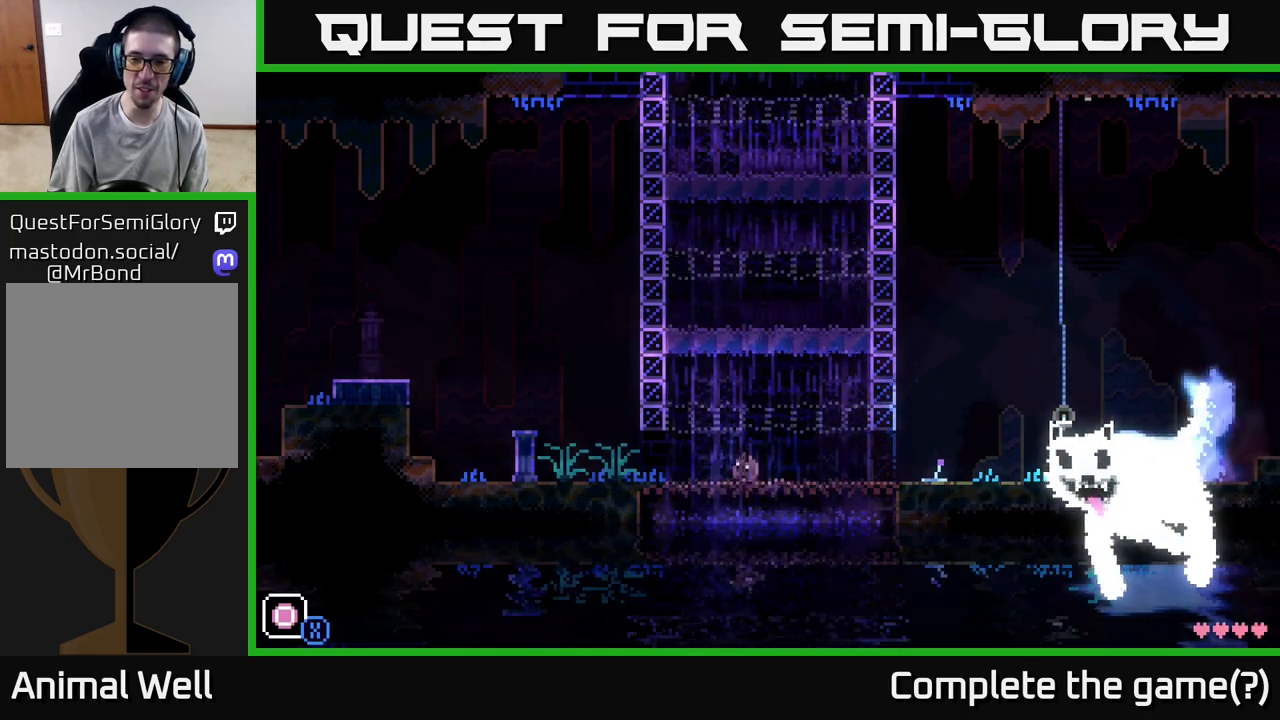
{"buttons": [], "left_stick": "left", "right_stick": "center", "events": [[100, "left_stick", "right"], [200, "X", "down"], [283, "X", "up"], [300, "left_stick", "center"], [400, "left_stick", "left"]]}
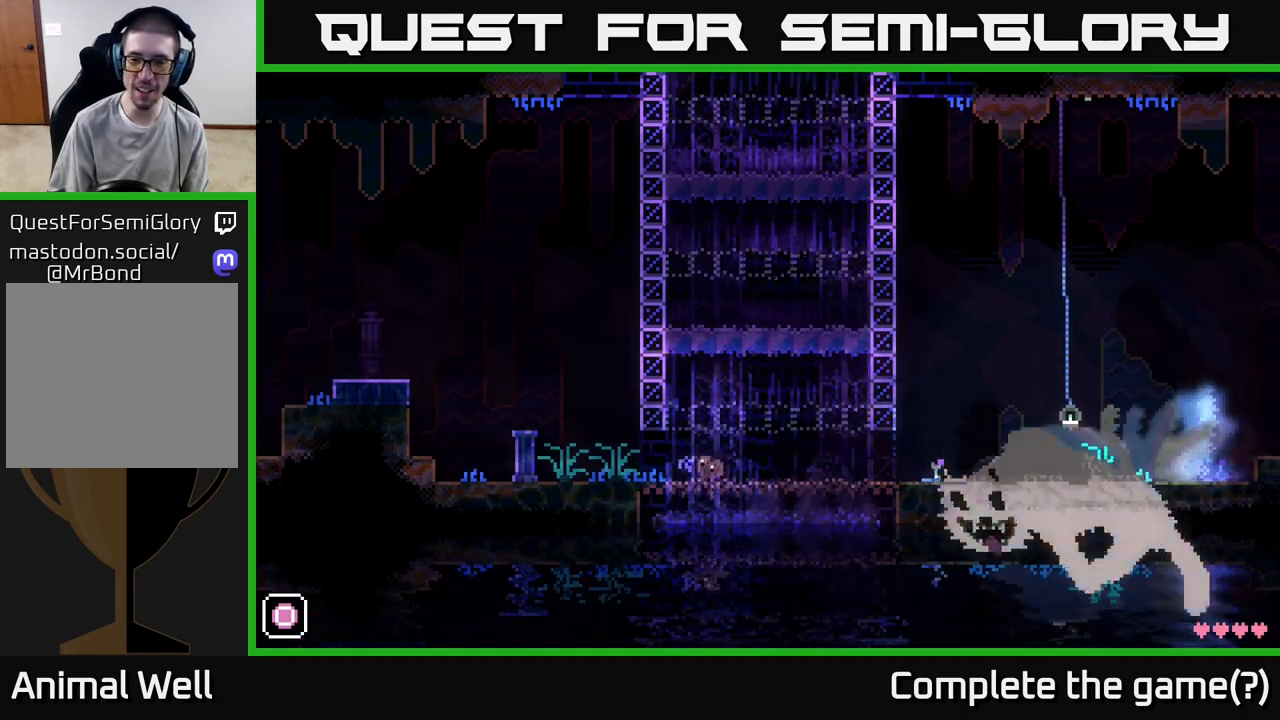
{"buttons": [], "left_stick": "left", "right_stick": "center", "events": []}
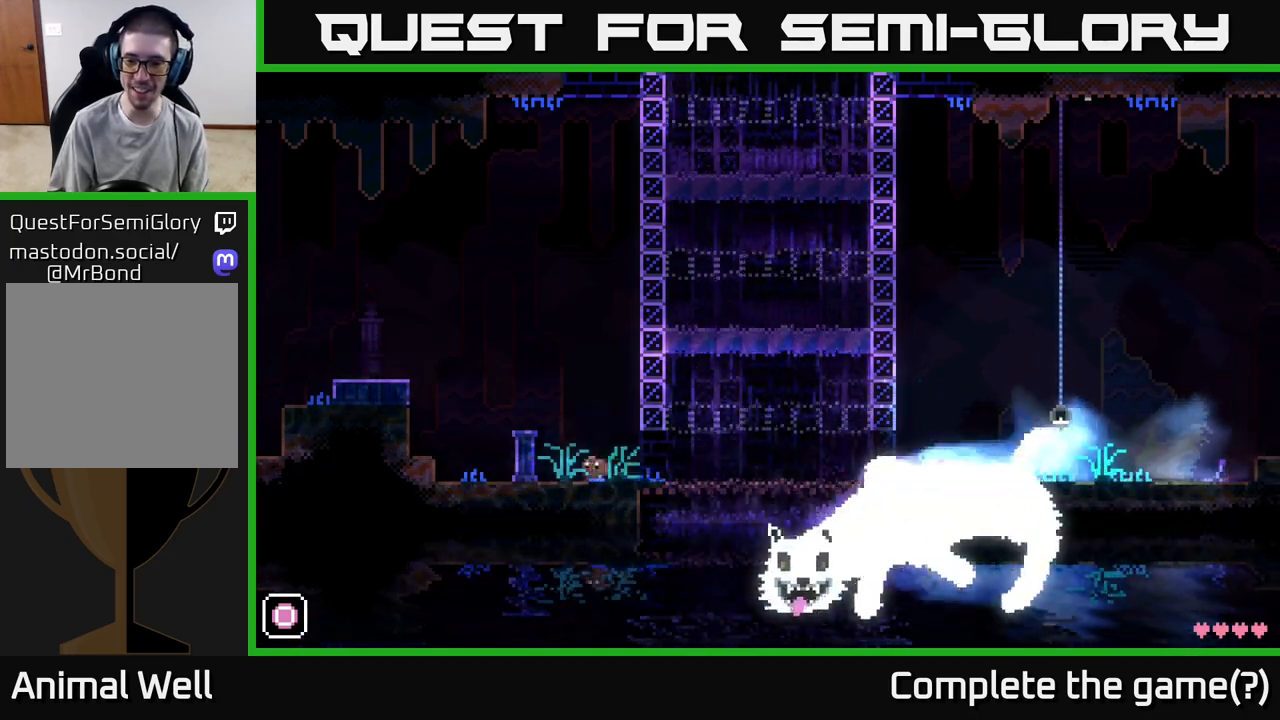
{"buttons": [], "left_stick": "center", "right_stick": "center", "events": [[350, "left_stick", "center"]]}
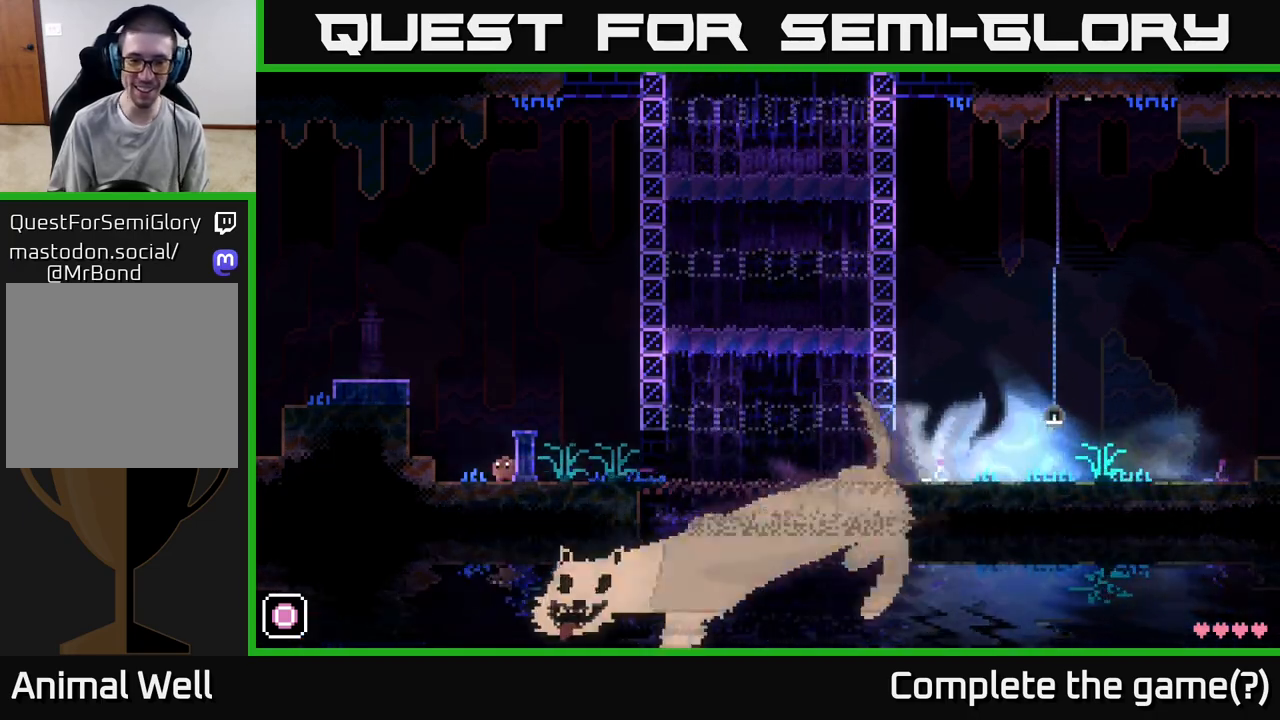
{"buttons": [], "left_stick": "right", "right_stick": "center", "events": [[150, "left_stick", "left"], [367, "left_stick", "right"]]}
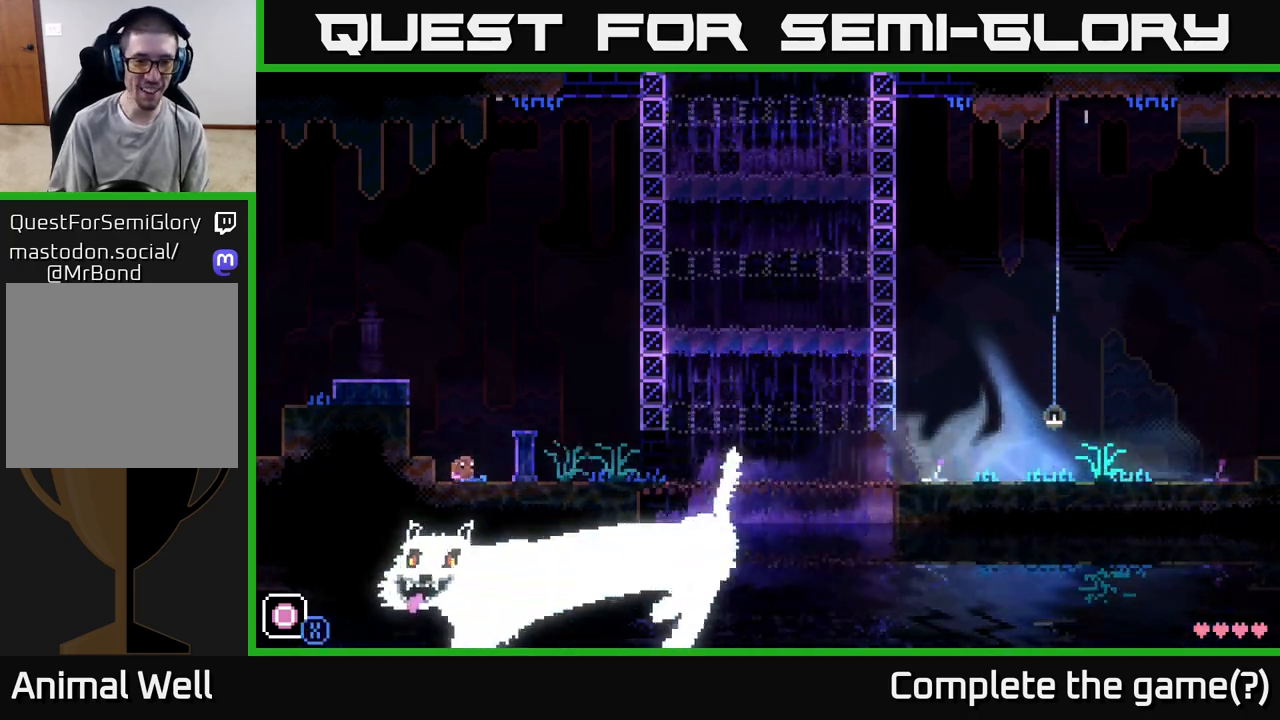
{"buttons": [], "left_stick": "right", "right_stick": "center", "events": [[17, "A", "down"], [183, "A", "up"]]}
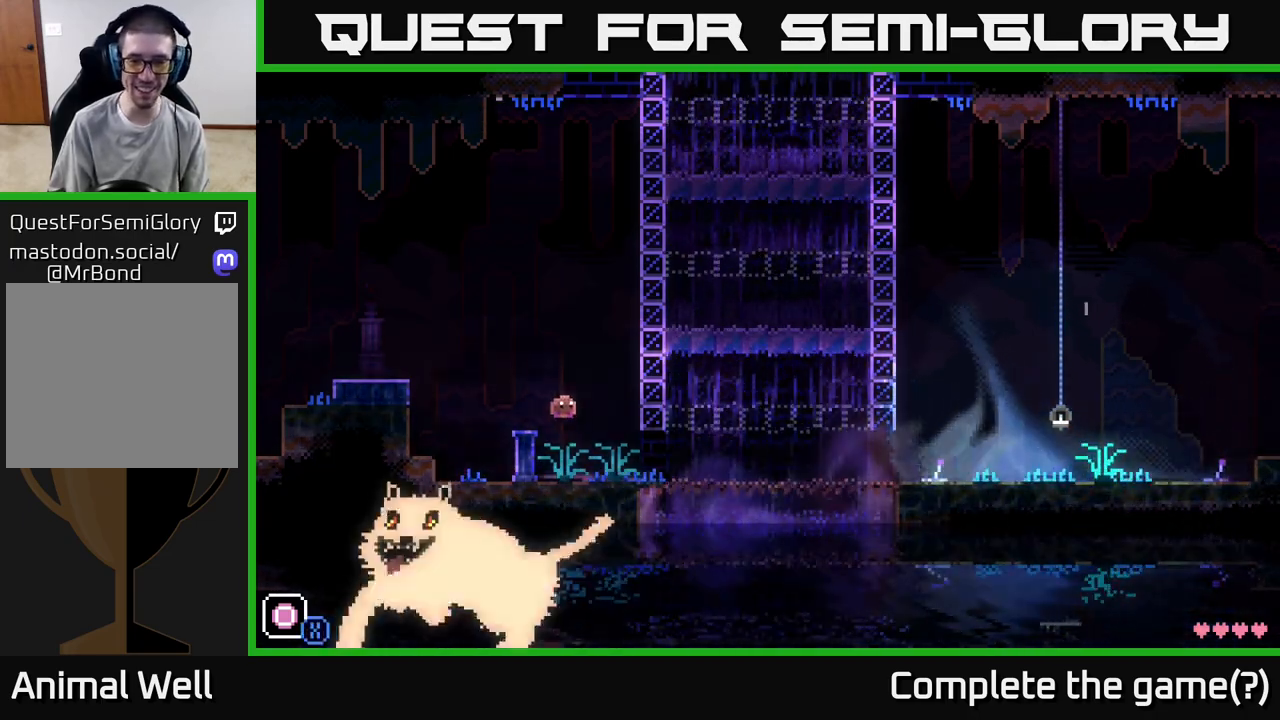
{"buttons": [], "left_stick": "right", "right_stick": "center", "events": []}
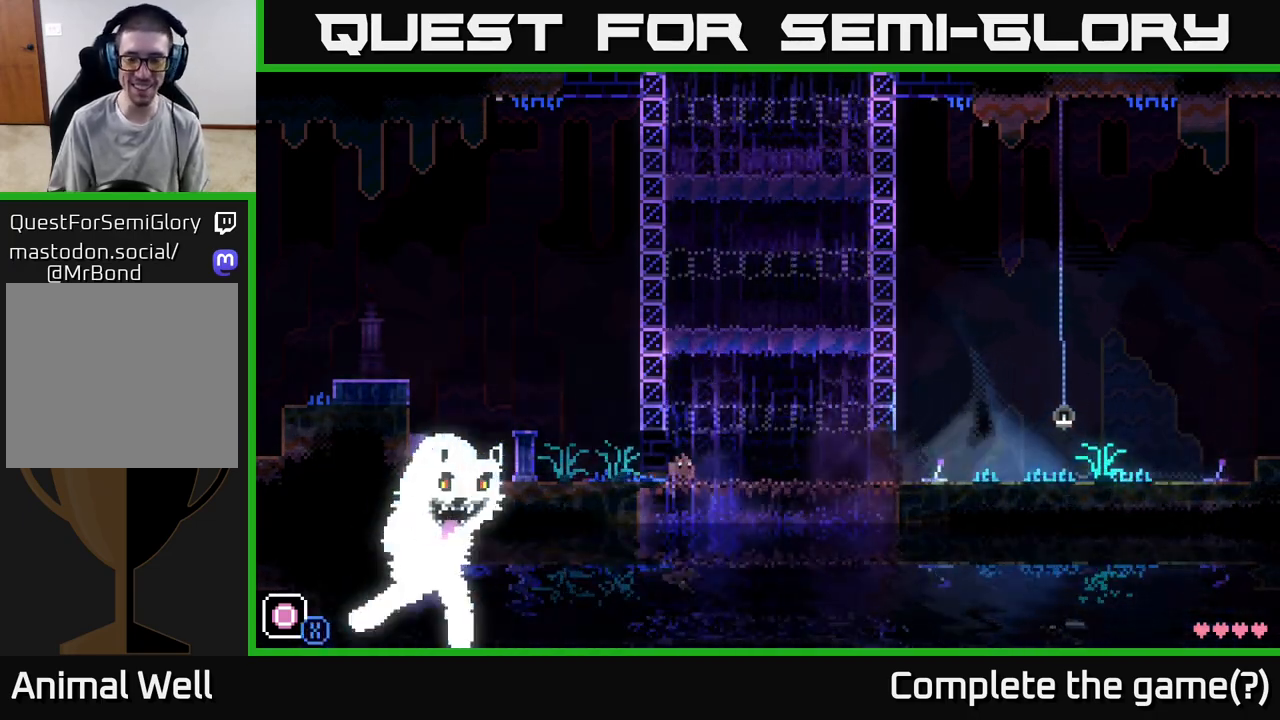
{"buttons": [], "left_stick": "right", "right_stick": "center", "events": []}
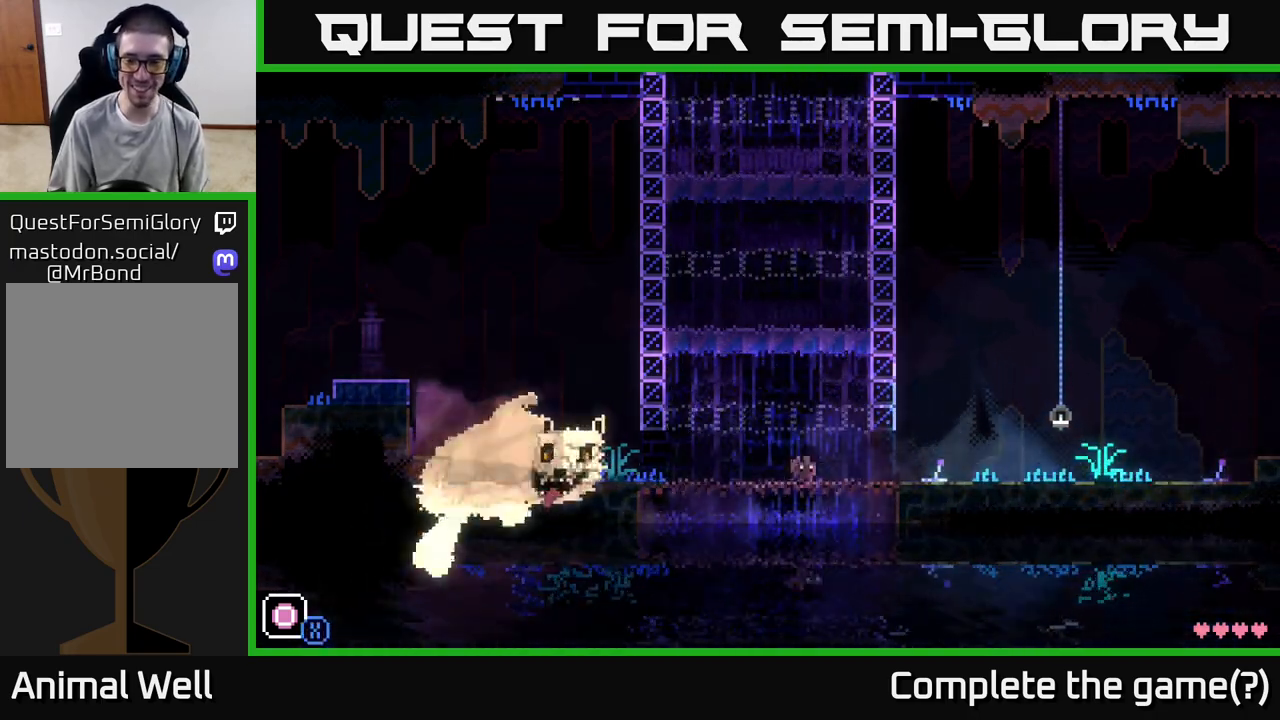
{"buttons": [], "left_stick": "right", "right_stick": "center", "events": []}
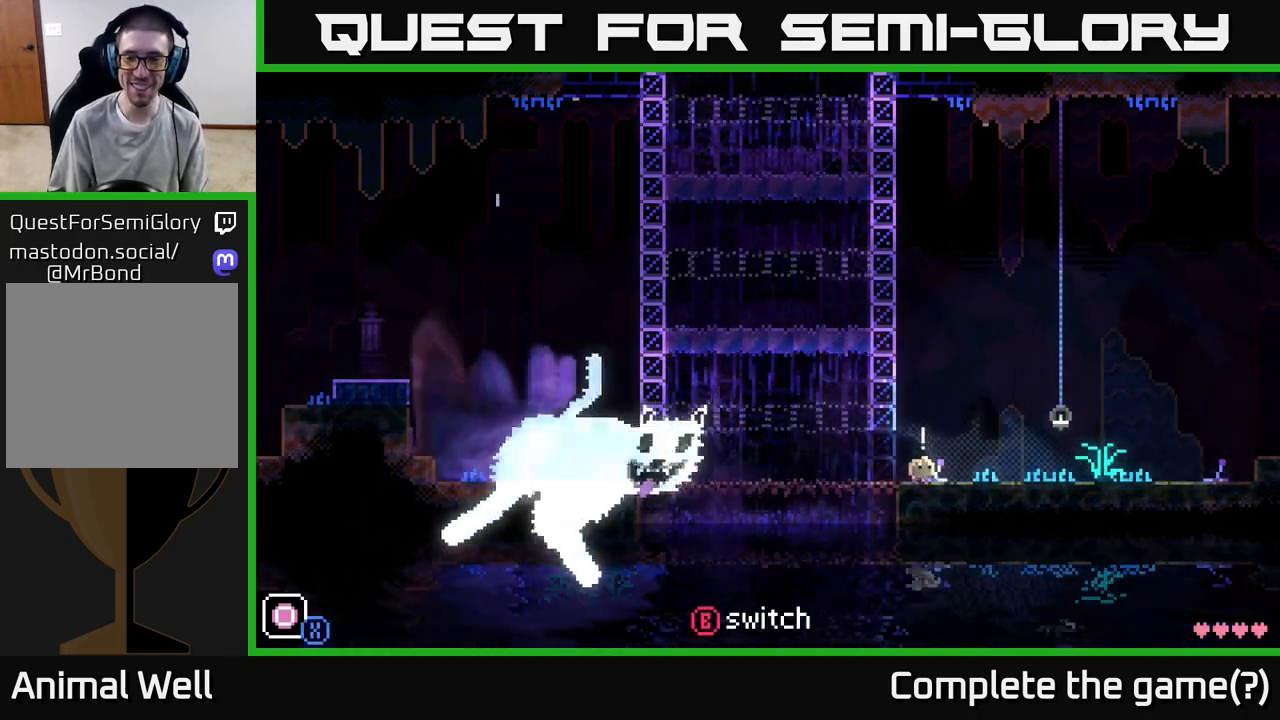
{"buttons": [], "left_stick": "right", "right_stick": "center", "events": [[117, "B", "down"], [183, "B", "up"]]}
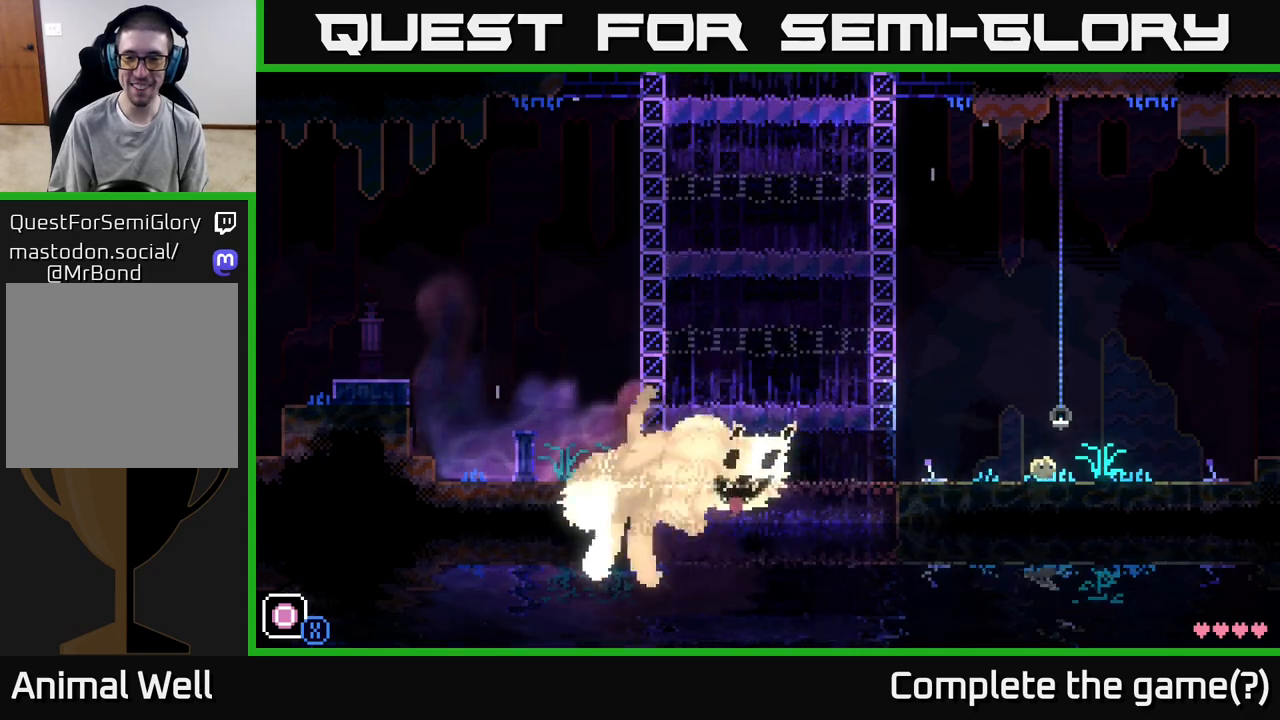
{"buttons": [], "left_stick": "right", "right_stick": "center", "events": []}
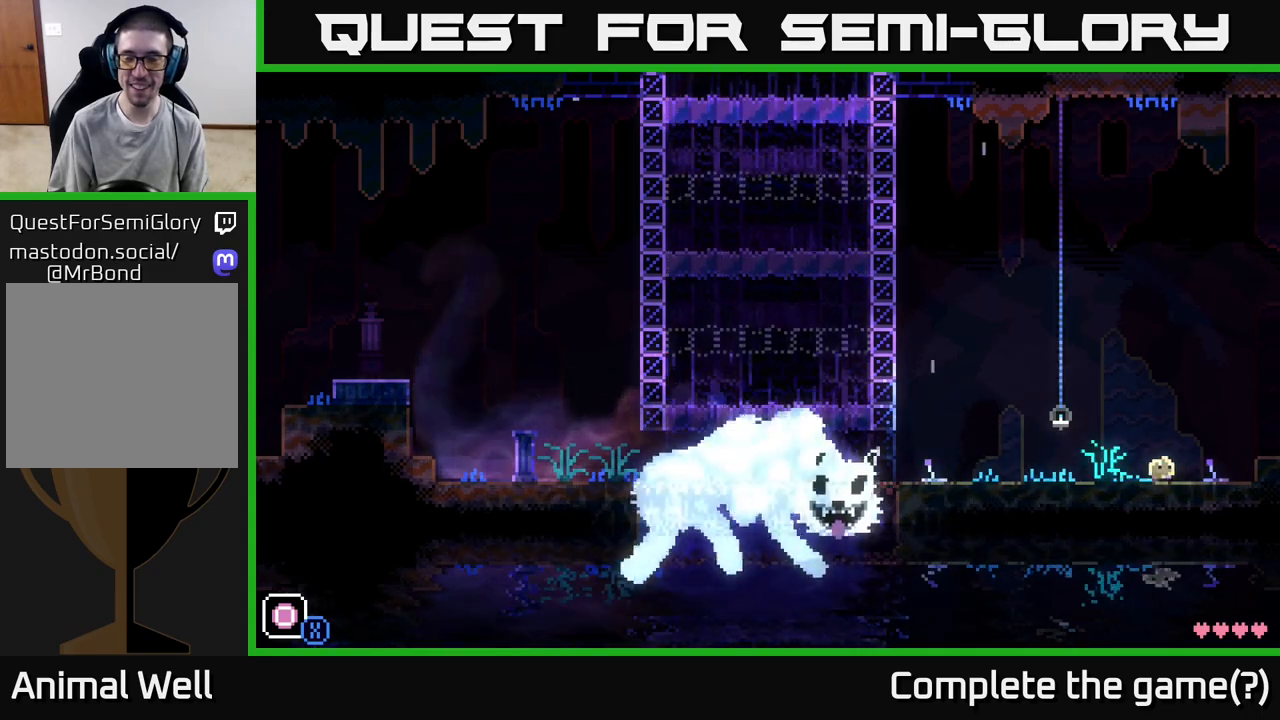
{"buttons": [], "left_stick": "left", "right_stick": "center", "events": [[100, "B", "down"], [217, "B", "up"], [217, "left_stick", "center"], [500, "left_stick", "left"]]}
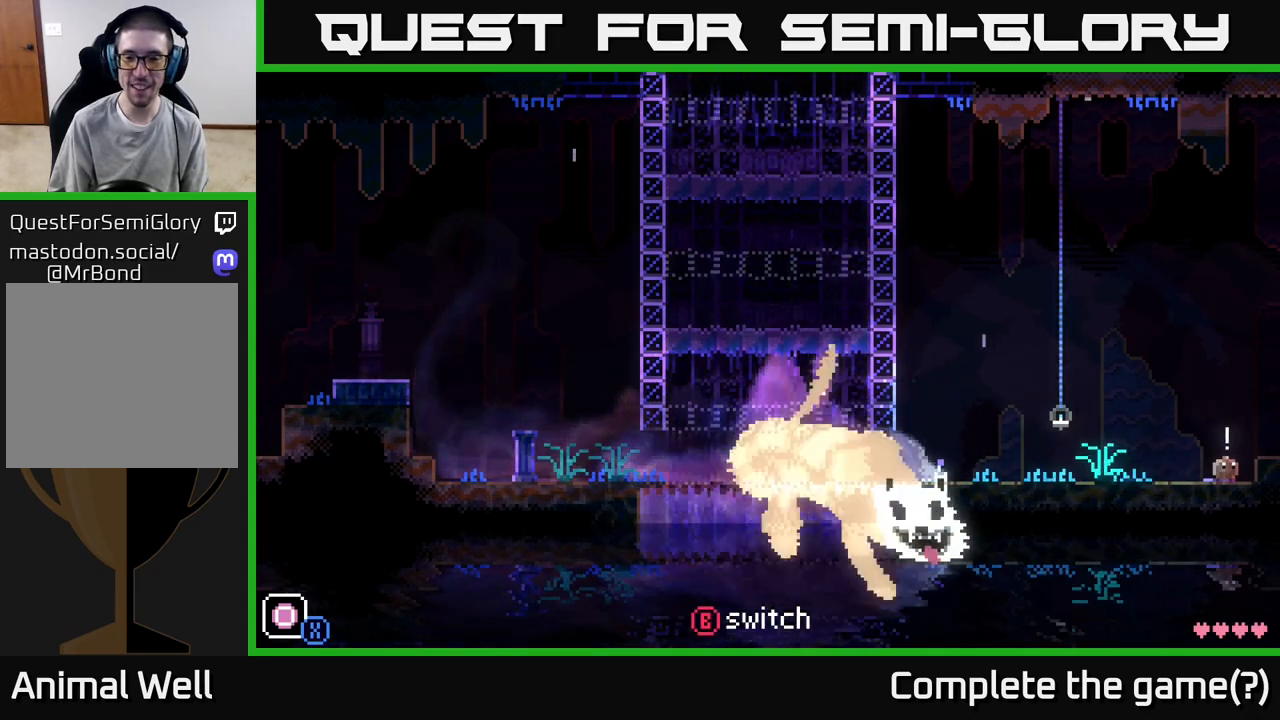
{"buttons": [], "left_stick": "center", "right_stick": "center", "events": [[283, "X", "down"], [300, "left_stick", "center"], [417, "X", "up"]]}
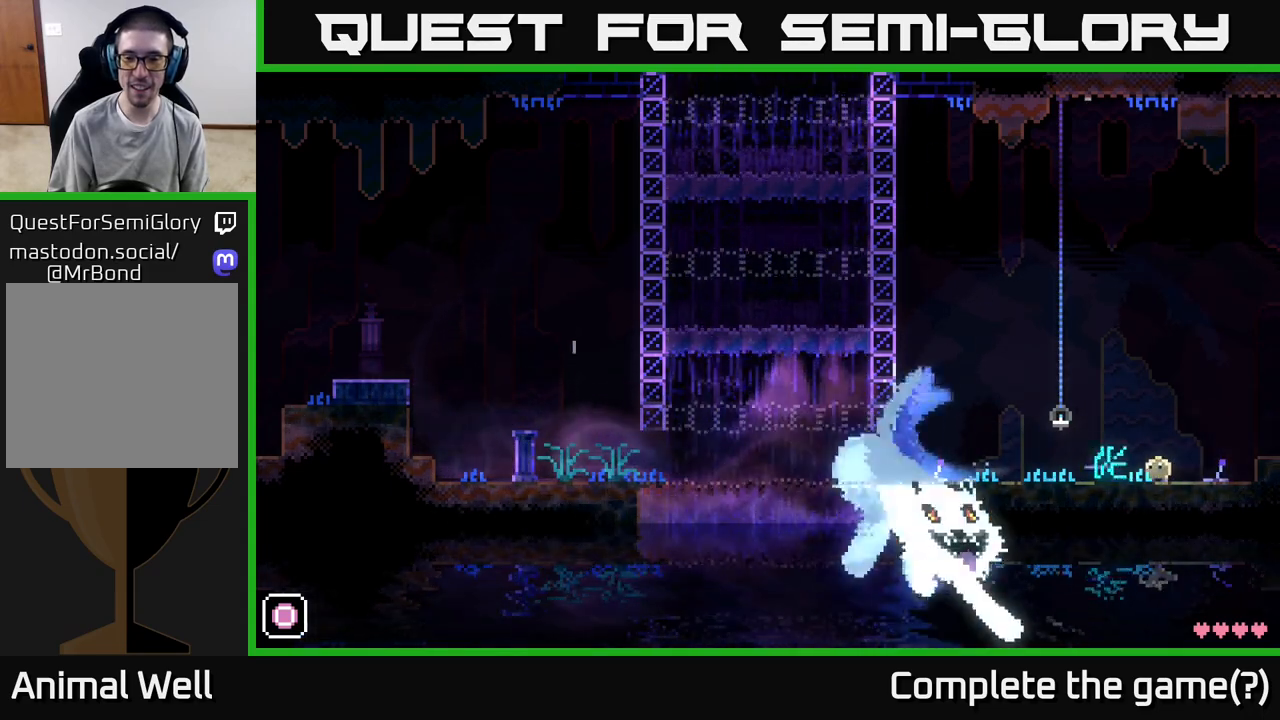
{"buttons": [], "left_stick": "left", "right_stick": "center", "events": [[100, "left_stick", "left"]]}